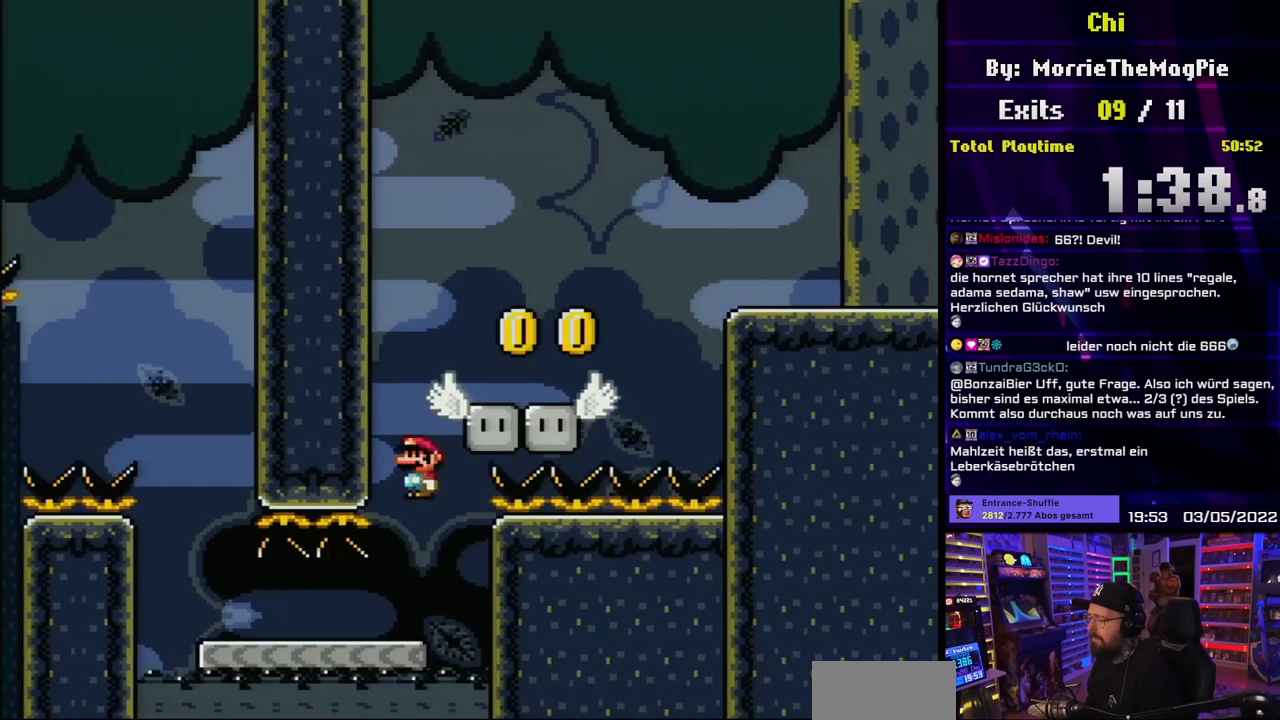
Gameplay with a controller (Nintendo layout); each line is a JSON object with the inputs held at the frame after it. "events" lists button and stick changes between this image and that frame as [ms after this image, input, new state], when the widget could be followed in between. Not read: L3 R3.
{"buttons": ["B", "Y", "DPAD_RIGHT"], "events": [[33, "DPAD_RIGHT", "down"], [400, "B", "up"], [500, "B", "down"]]}
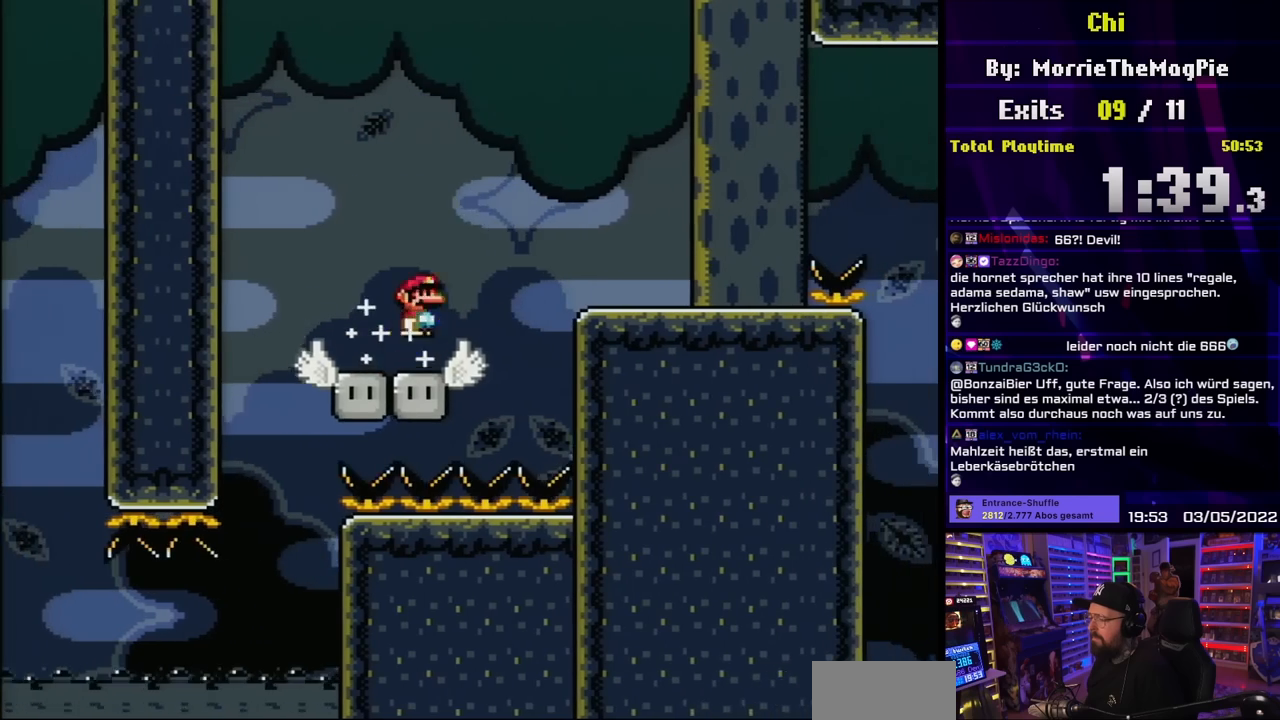
{"buttons": ["Y"], "events": [[100, "B", "up"], [300, "DPAD_RIGHT", "up"], [300, "DPAD_UP", "down"], [317, "DPAD_LEFT", "down"], [317, "DPAD_UP", "up"], [450, "DPAD_LEFT", "up"]]}
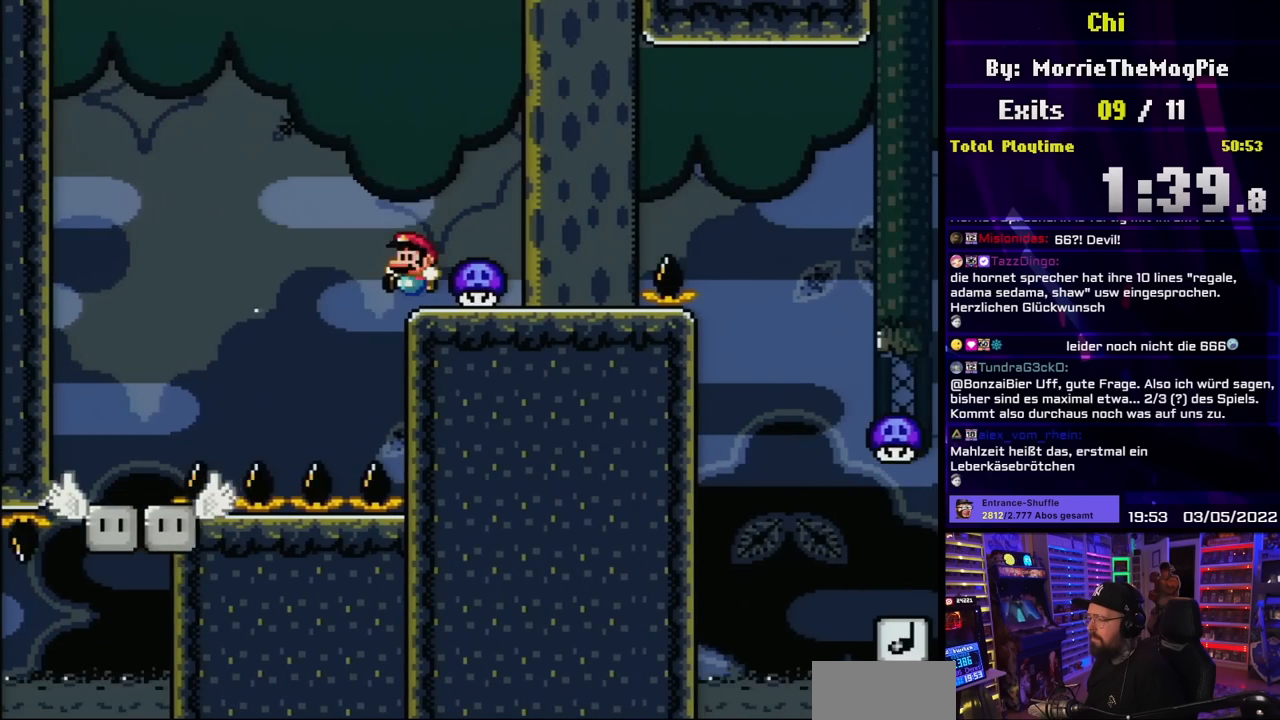
{"buttons": ["Y"], "events": [[50, "B", "down"], [50, "DPAD_LEFT", "down"], [183, "DPAD_UP", "down"], [200, "DPAD_LEFT", "up"], [200, "DPAD_UP", "up"], [217, "DPAD_RIGHT", "down"], [333, "B", "up"], [500, "DPAD_RIGHT", "up"]]}
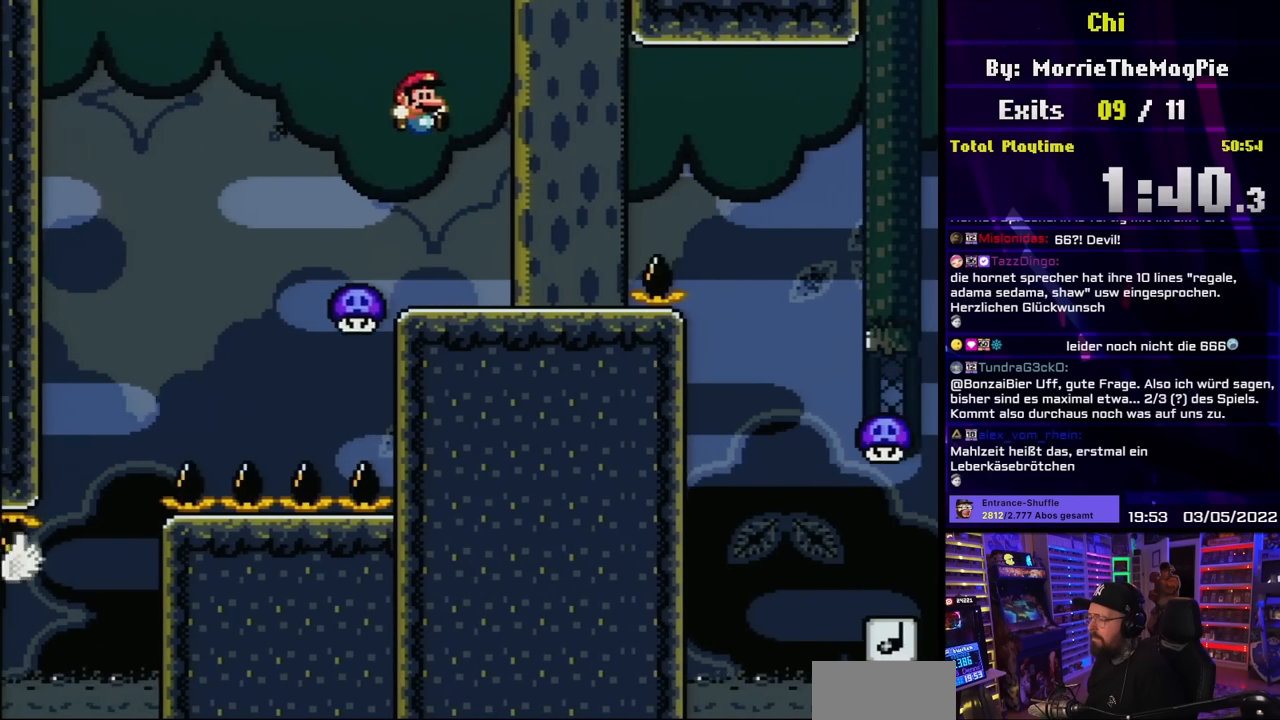
{"buttons": ["X"], "events": [[17, "DPAD_UP", "down"], [33, "DPAD_LEFT", "down"], [33, "DPAD_UP", "up"], [150, "DPAD_LEFT", "up"], [350, "DPAD_RIGHT", "down"], [433, "Y", "up"], [483, "X", "down"], [500, "DPAD_RIGHT", "up"]]}
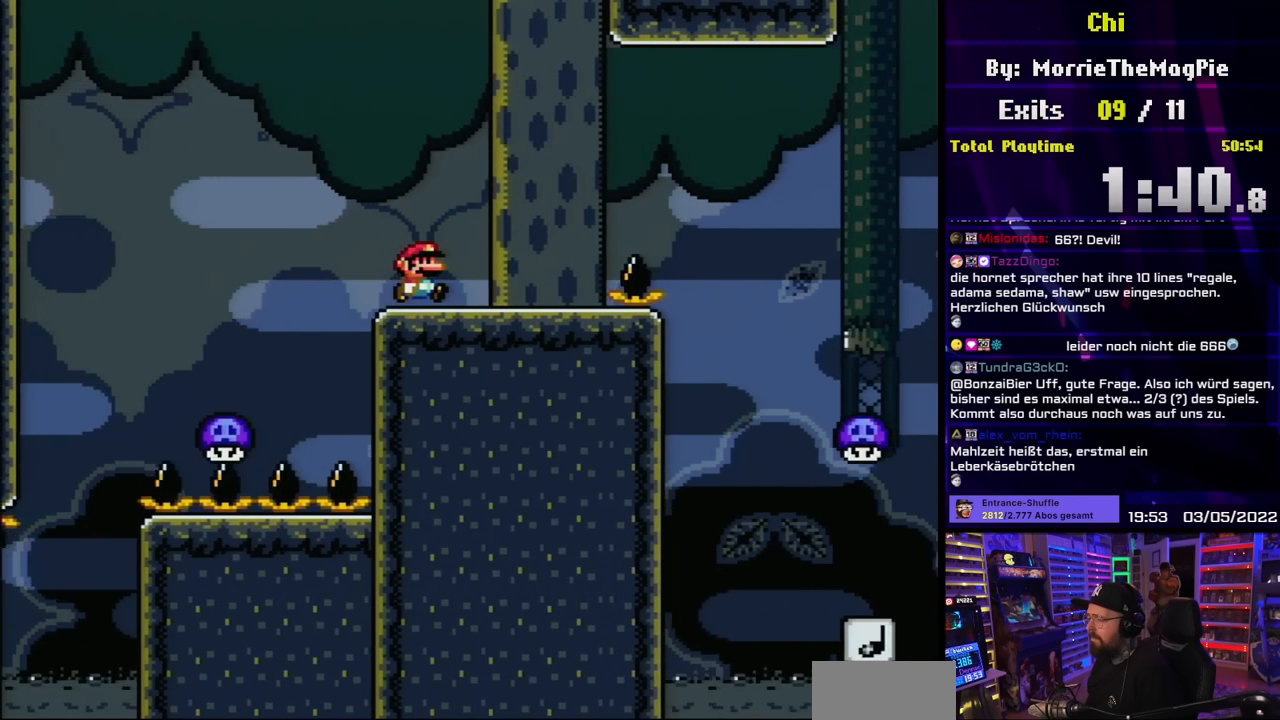
{"buttons": ["X"], "events": [[267, "DPAD_RIGHT", "down"], [500, "DPAD_RIGHT", "up"]]}
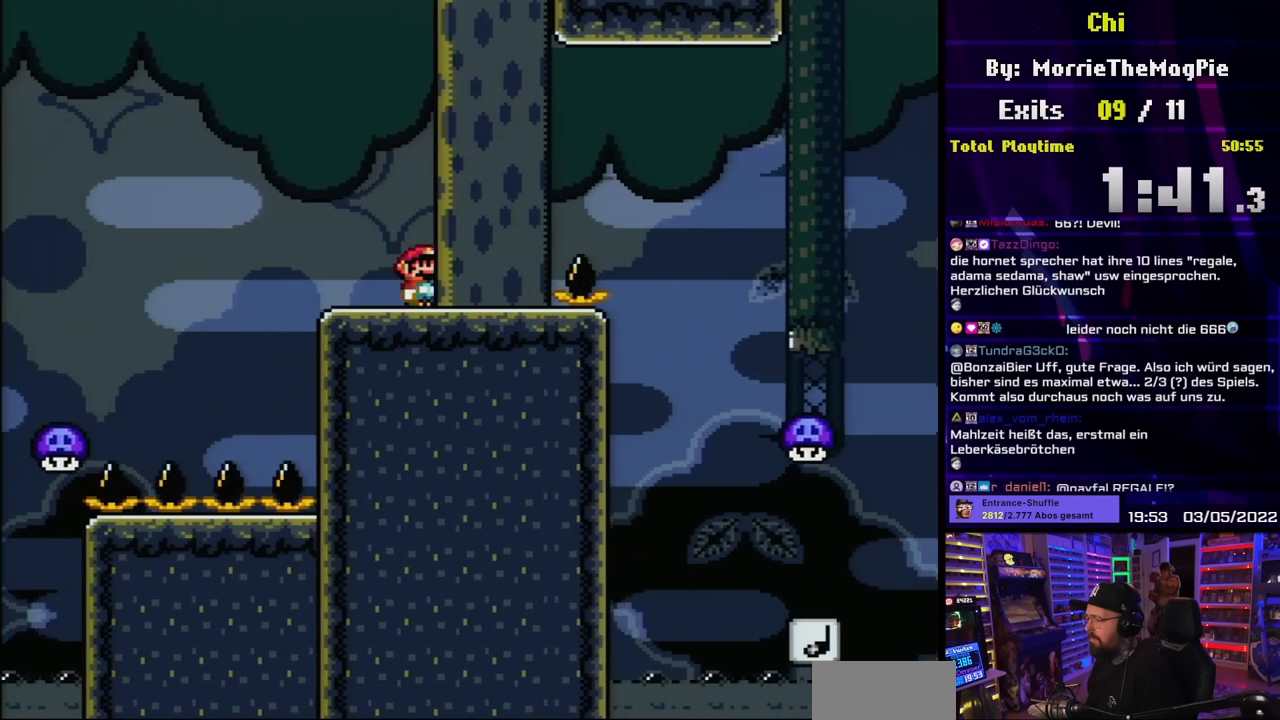
{"buttons": ["Y", "DPAD_RIGHT"], "events": [[67, "X", "up"], [83, "Y", "down"], [267, "DPAD_RIGHT", "down"], [333, "B", "down"], [433, "B", "up"]]}
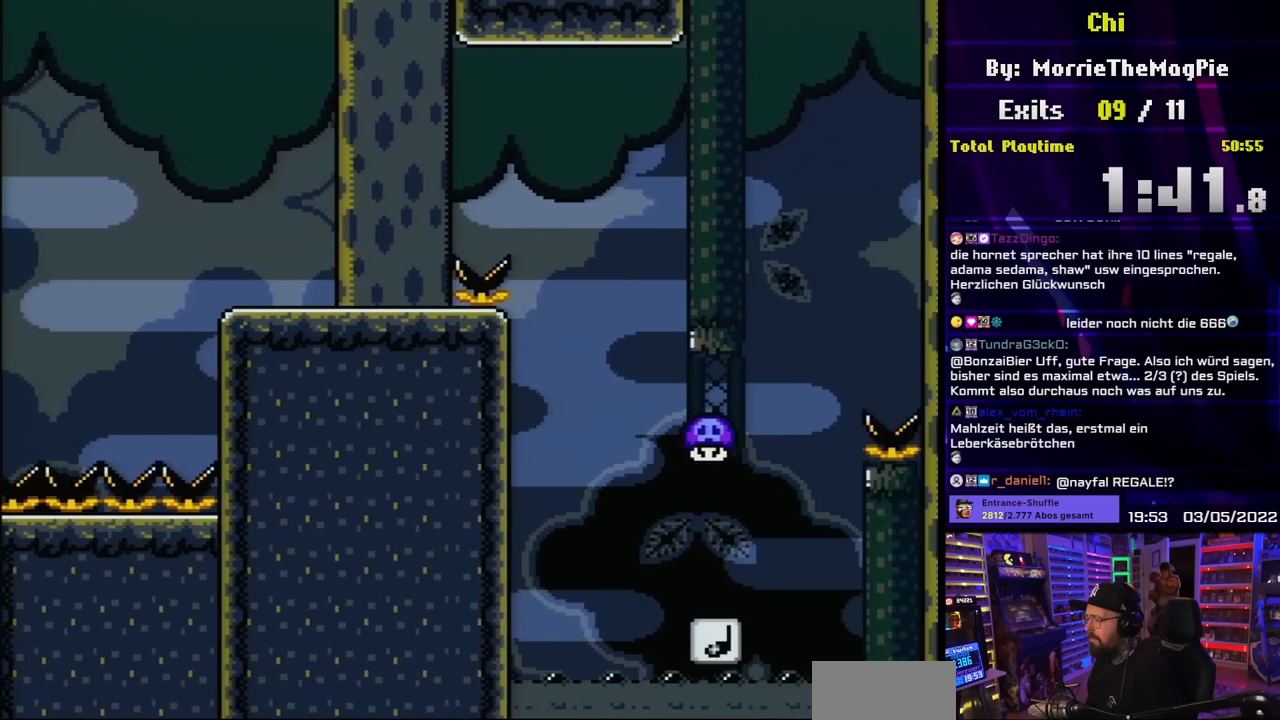
{"buttons": ["B", "Y", "DPAD_RIGHT"], "events": [[33, "B", "down"], [300, "DPAD_RIGHT", "up"], [300, "DPAD_UP", "down"], [317, "DPAD_LEFT", "down"], [317, "DPAD_UP", "up"], [467, "DPAD_LEFT", "up"], [483, "DPAD_RIGHT", "down"]]}
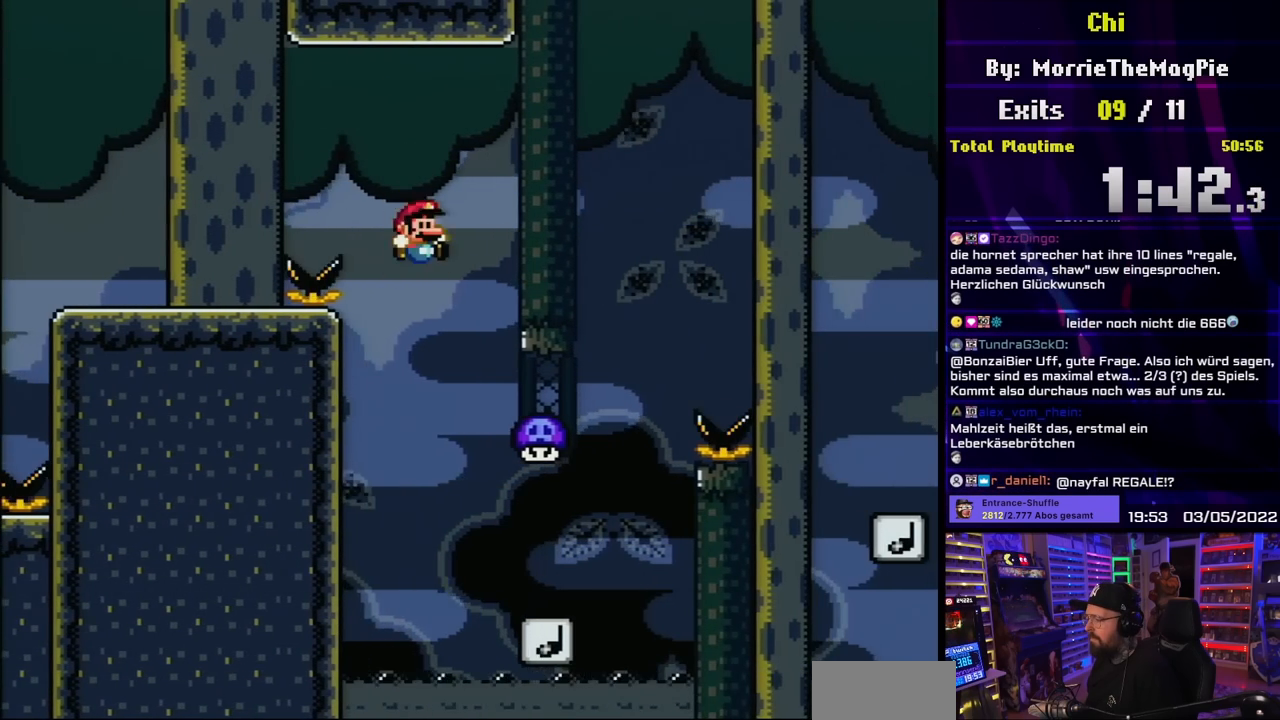
{"buttons": ["B", "Y", "DPAD_RIGHT"], "events": [[150, "DPAD_RIGHT", "up"], [250, "DPAD_RIGHT", "down"]]}
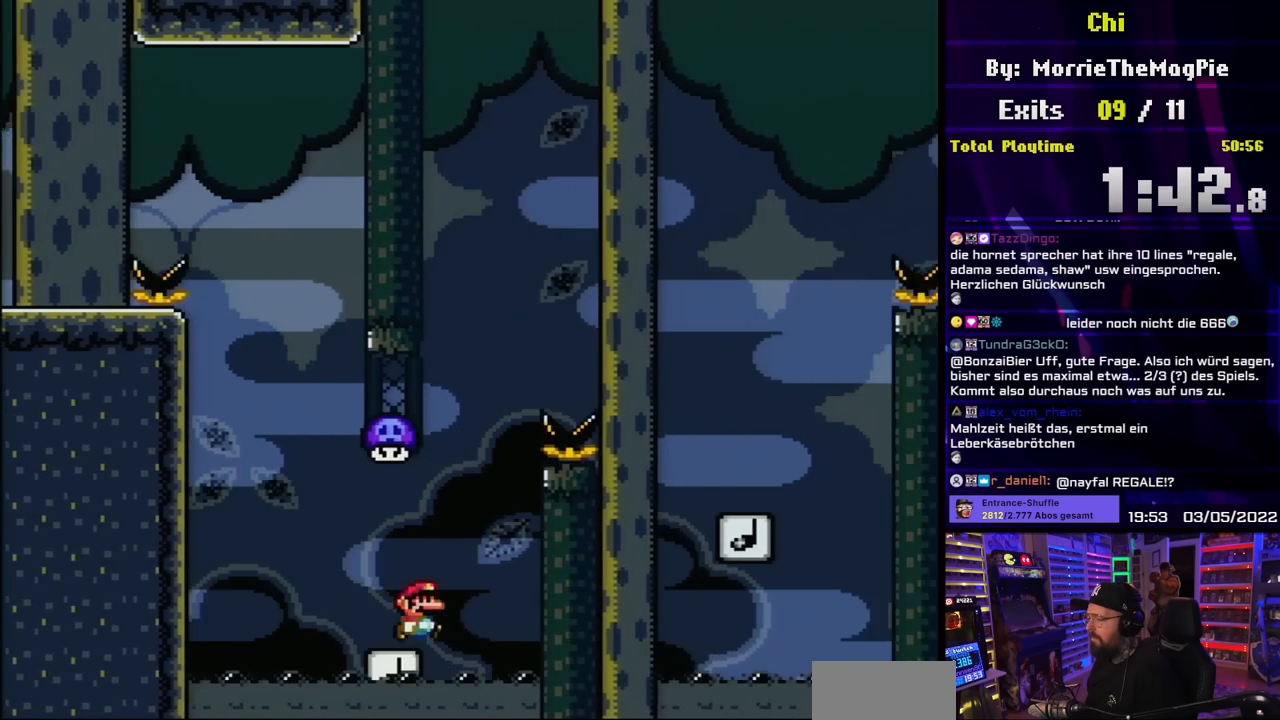
{"buttons": ["B", "Y", "DPAD_RIGHT"], "events": [[117, "DPAD_LEFT", "down"], [133, "DPAD_RIGHT", "up"], [233, "DPAD_UP", "down"], [250, "DPAD_LEFT", "up"], [250, "DPAD_UP", "up"], [267, "DPAD_RIGHT", "down"]]}
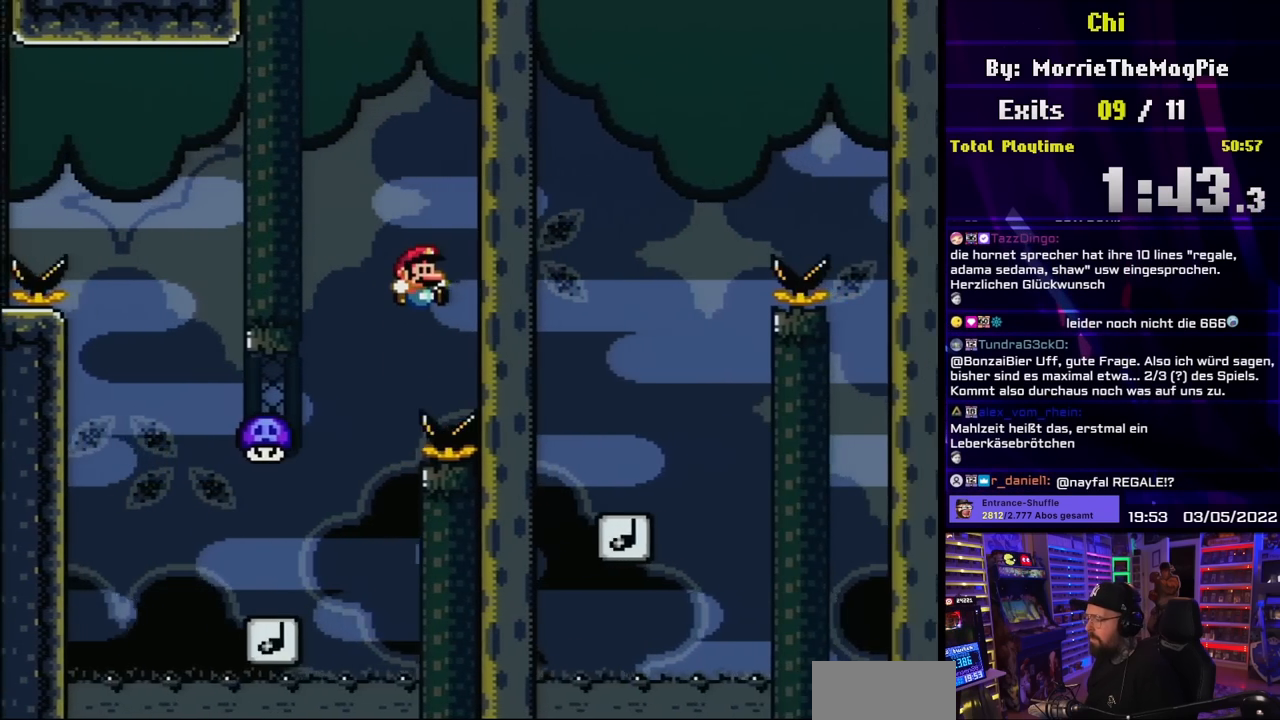
{"buttons": ["B", "Y", "DPAD_LEFT"], "events": [[367, "DPAD_RIGHT", "up"], [383, "DPAD_LEFT", "down"]]}
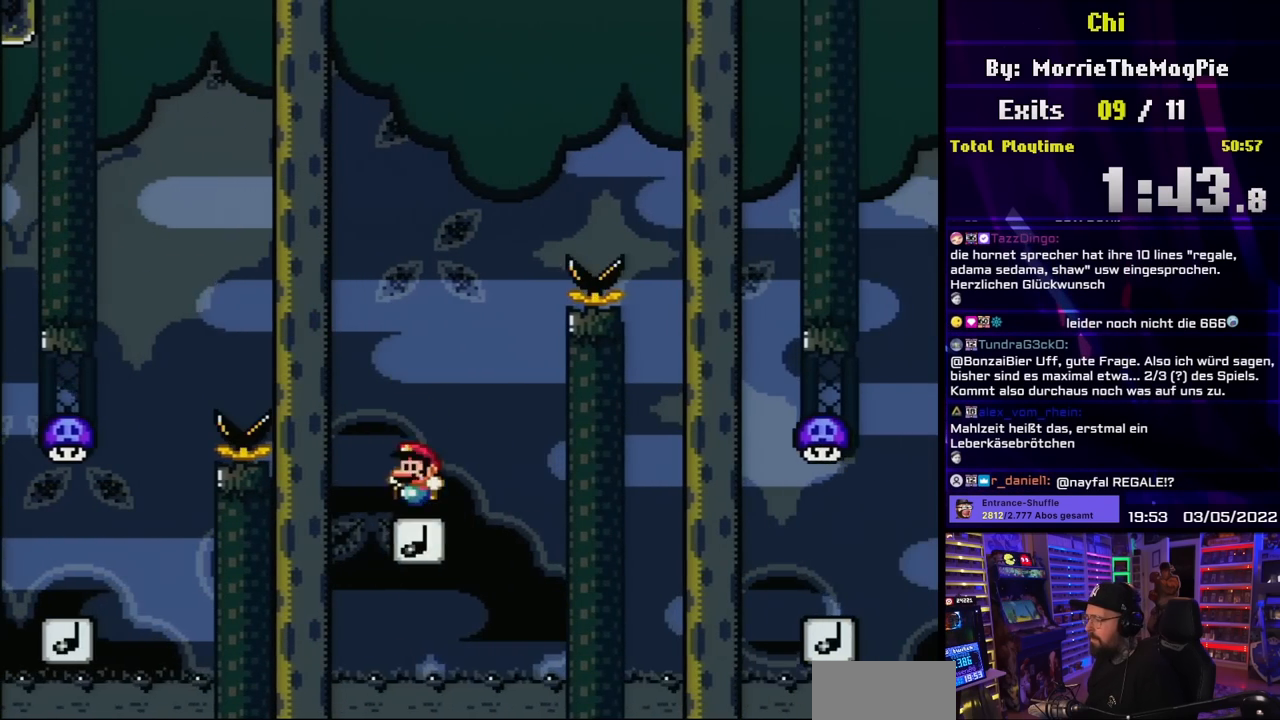
{"buttons": ["B", "Y", "DPAD_RIGHT"], "events": [[33, "DPAD_LEFT", "up"], [133, "DPAD_RIGHT", "down"]]}
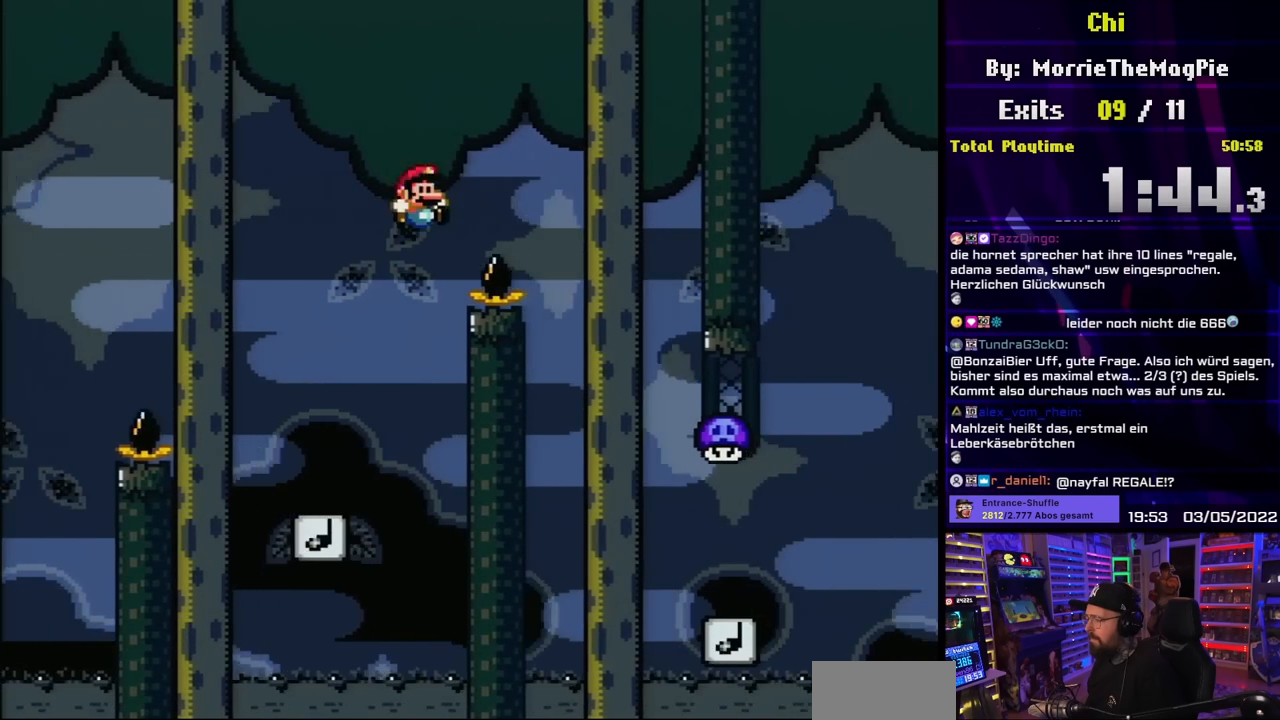
{"buttons": ["B", "Y", "DPAD_RIGHT"], "events": [[283, "DPAD_RIGHT", "up"], [283, "DPAD_UP", "down"], [317, "DPAD_LEFT", "down"], [317, "DPAD_UP", "up"], [417, "DPAD_LEFT", "up"], [467, "DPAD_RIGHT", "down"]]}
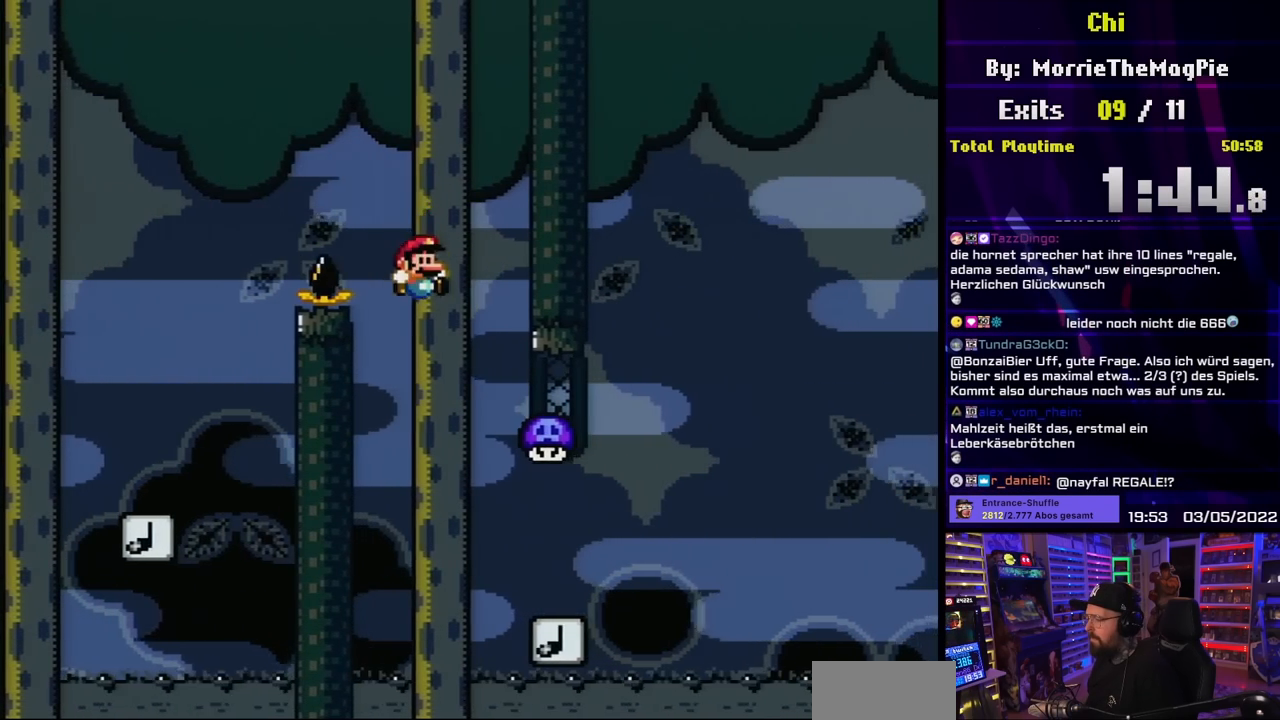
{"buttons": ["B", "Y", "DPAD_RIGHT"], "events": [[250, "DPAD_RIGHT", "up"], [383, "DPAD_RIGHT", "down"]]}
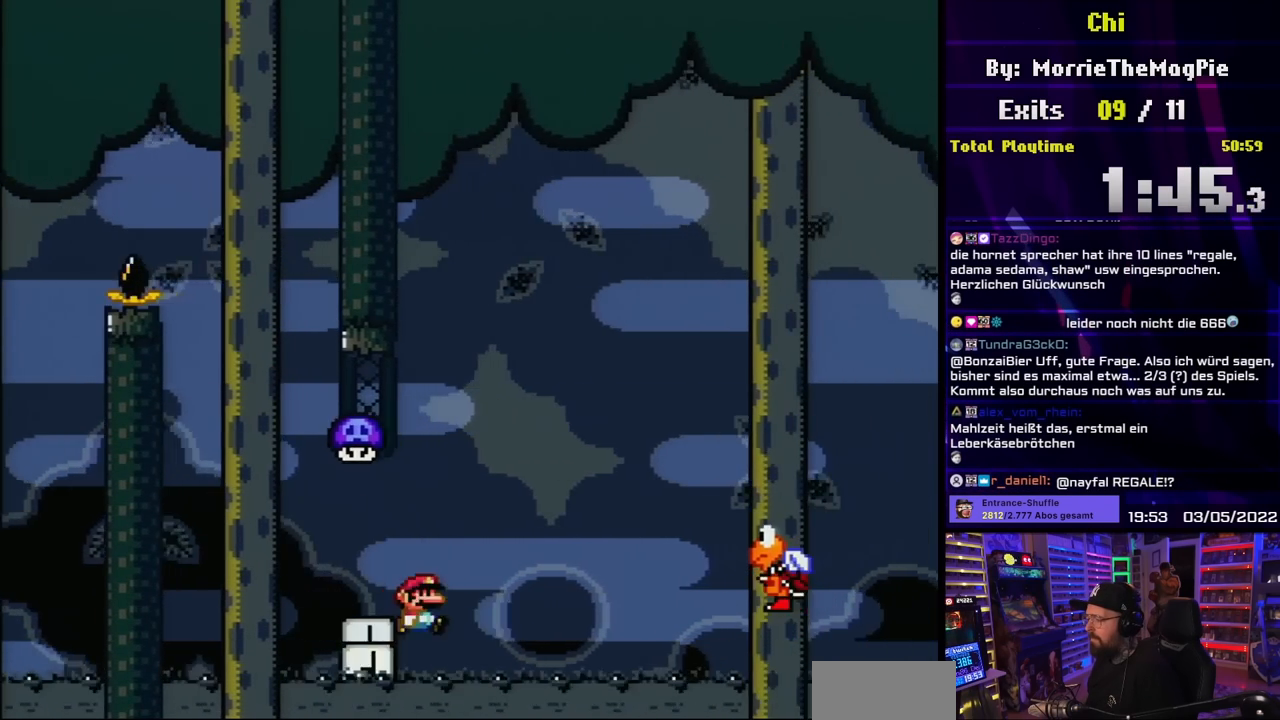
{"buttons": ["B", "Y", "DPAD_RIGHT"], "events": []}
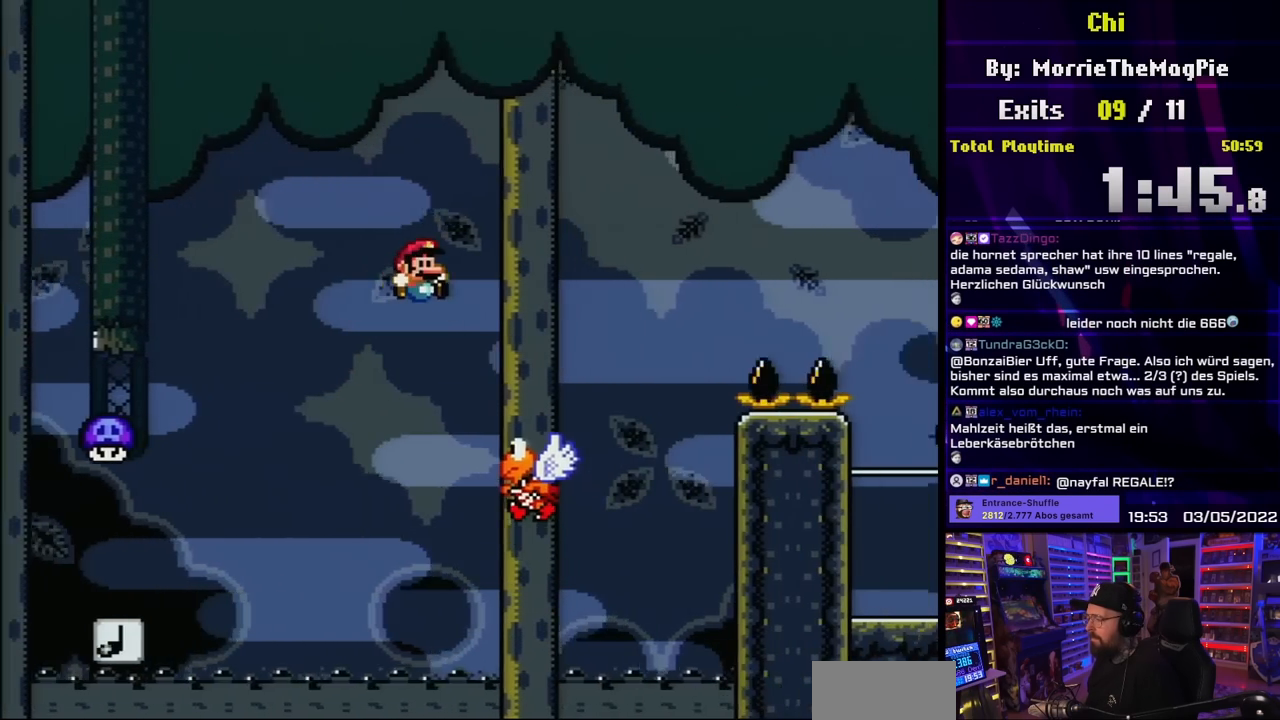
{"buttons": ["B", "Y", "DPAD_RIGHT"], "events": [[150, "DPAD_LEFT", "down"], [150, "DPAD_RIGHT", "up"], [233, "DPAD_LEFT", "up"], [250, "DPAD_RIGHT", "down"]]}
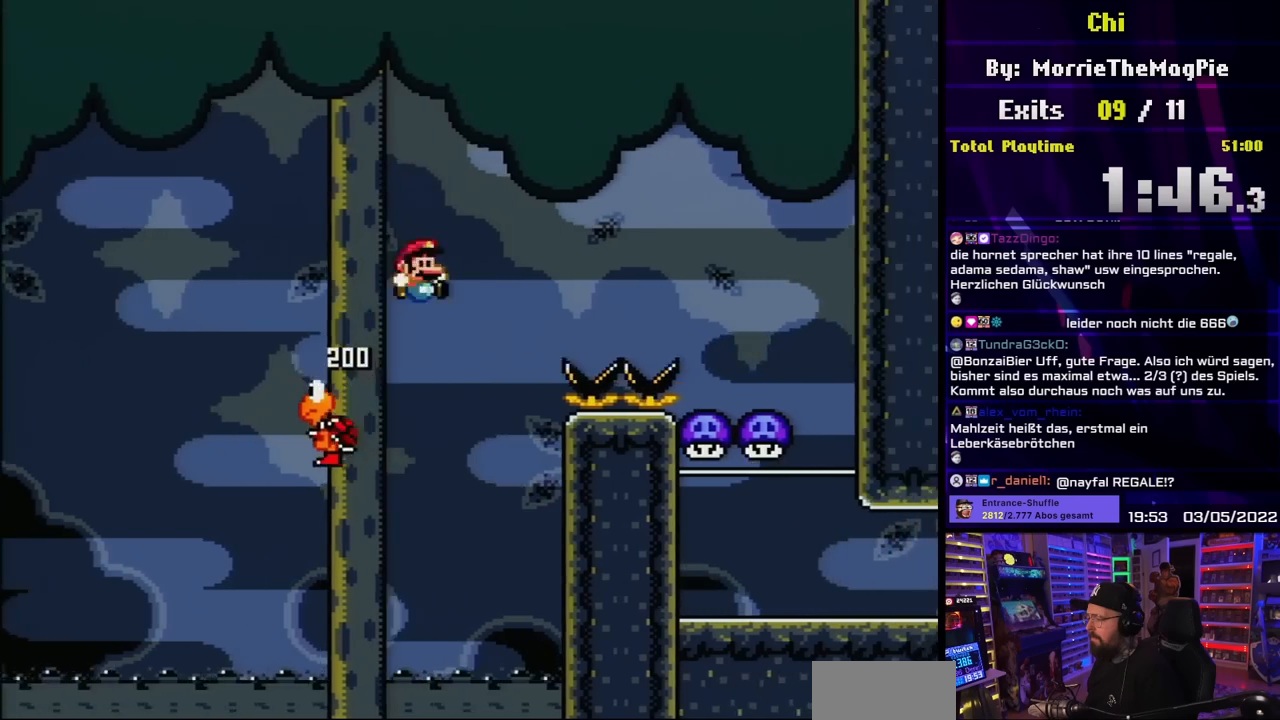
{"buttons": ["Y", "DPAD_RIGHT"], "events": [[383, "B", "up"]]}
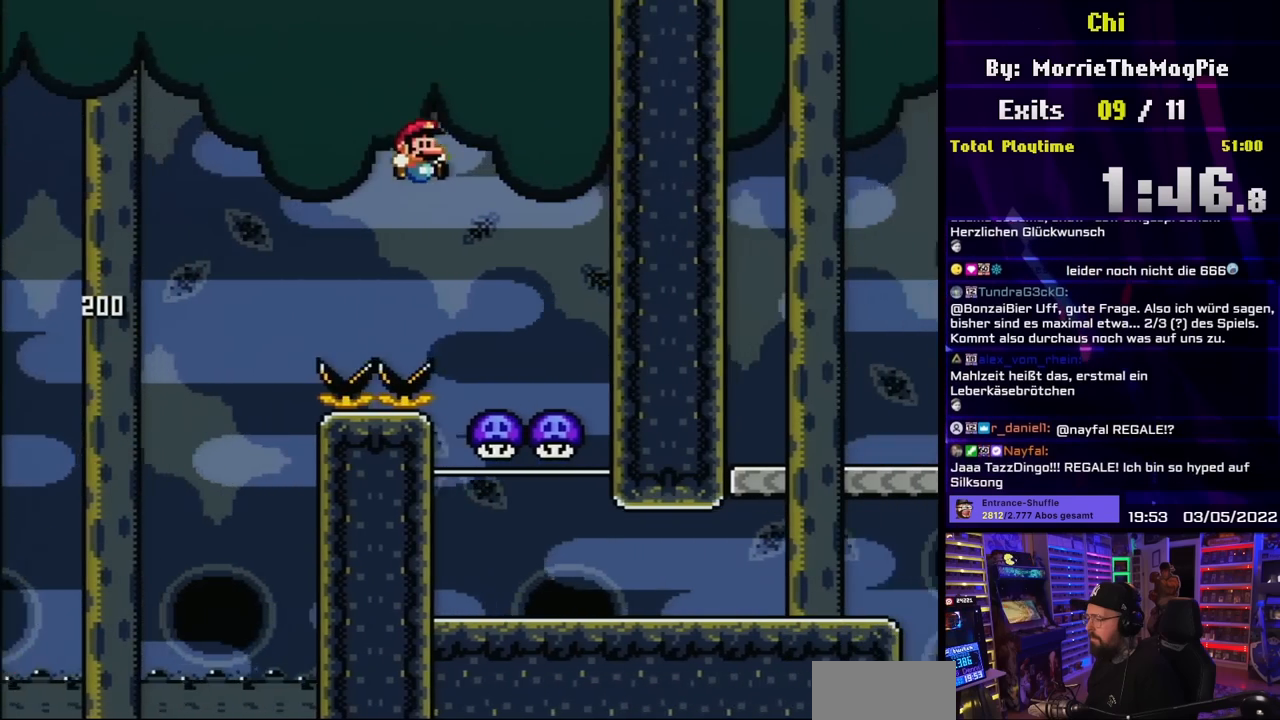
{"buttons": ["Y", "DPAD_RIGHT"], "events": [[50, "DPAD_RIGHT", "up"], [100, "DPAD_LEFT", "down"], [433, "DPAD_LEFT", "up"], [433, "DPAD_RIGHT", "down"]]}
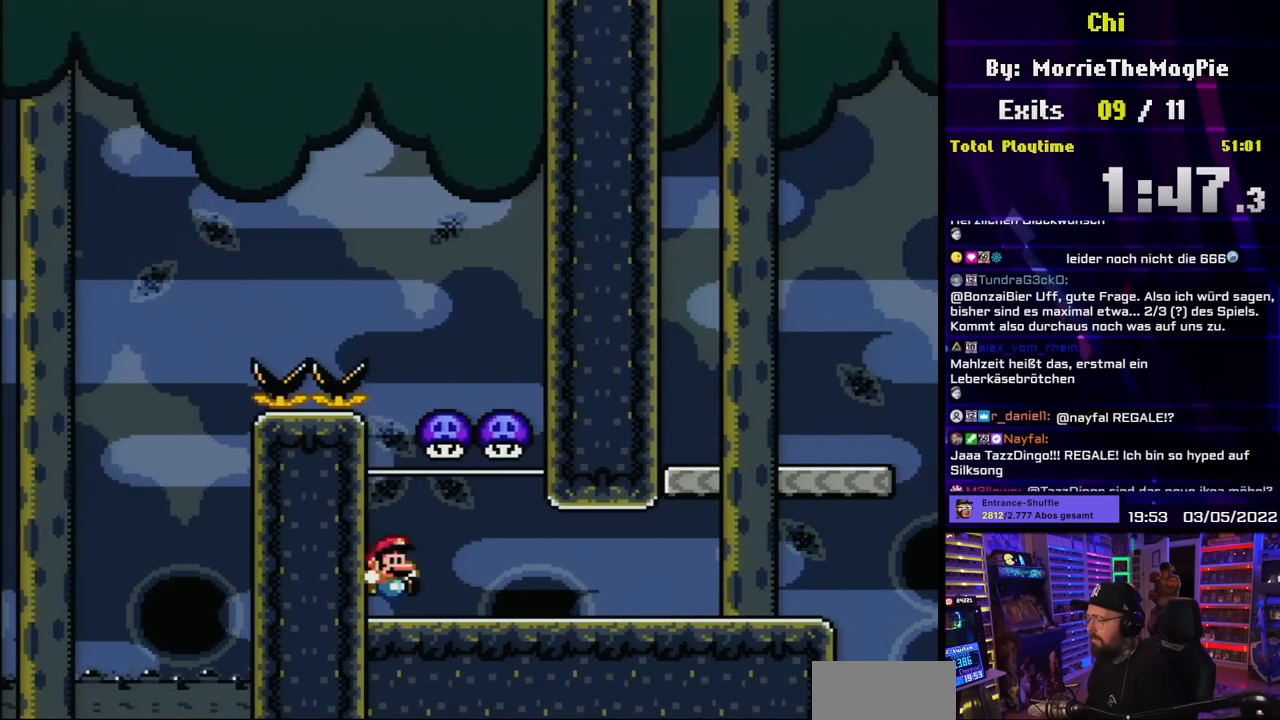
{"buttons": ["Y"], "events": [[383, "DPAD_RIGHT", "up"]]}
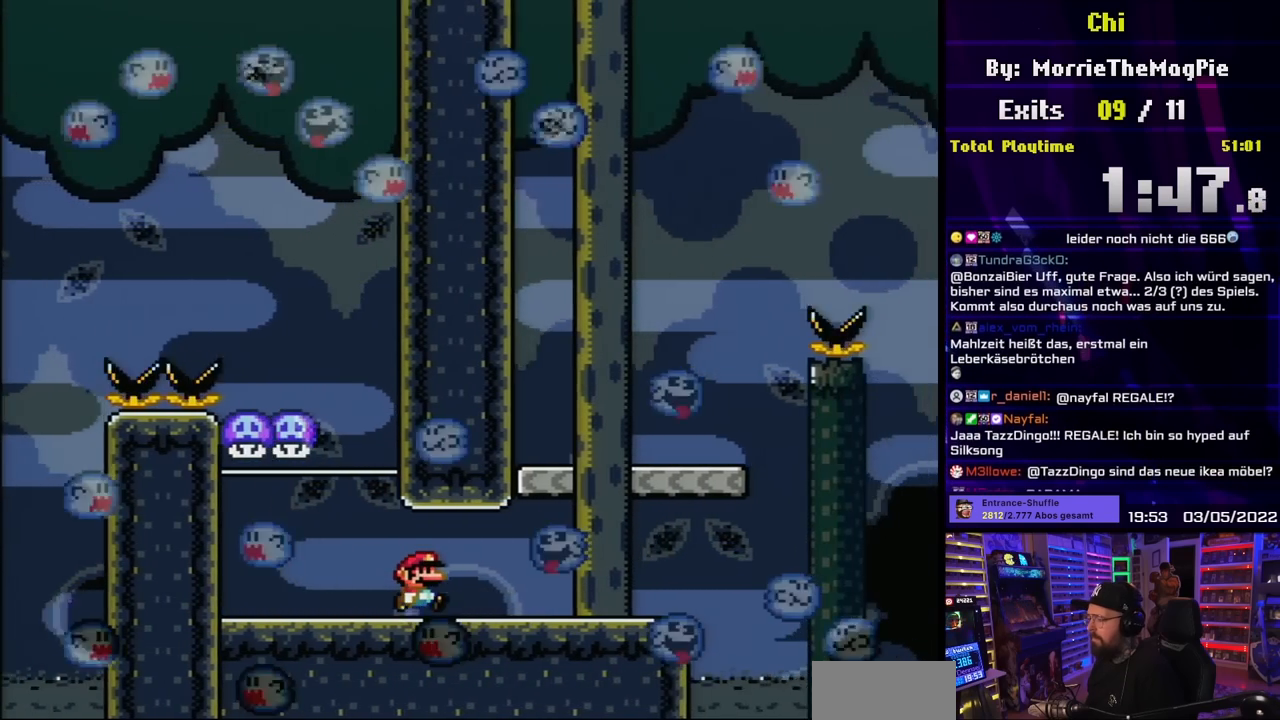
{"buttons": ["Y", "DPAD_LEFT"], "events": [[317, "DPAD_RIGHT", "down"], [400, "DPAD_RIGHT", "up"], [450, "DPAD_LEFT", "down"]]}
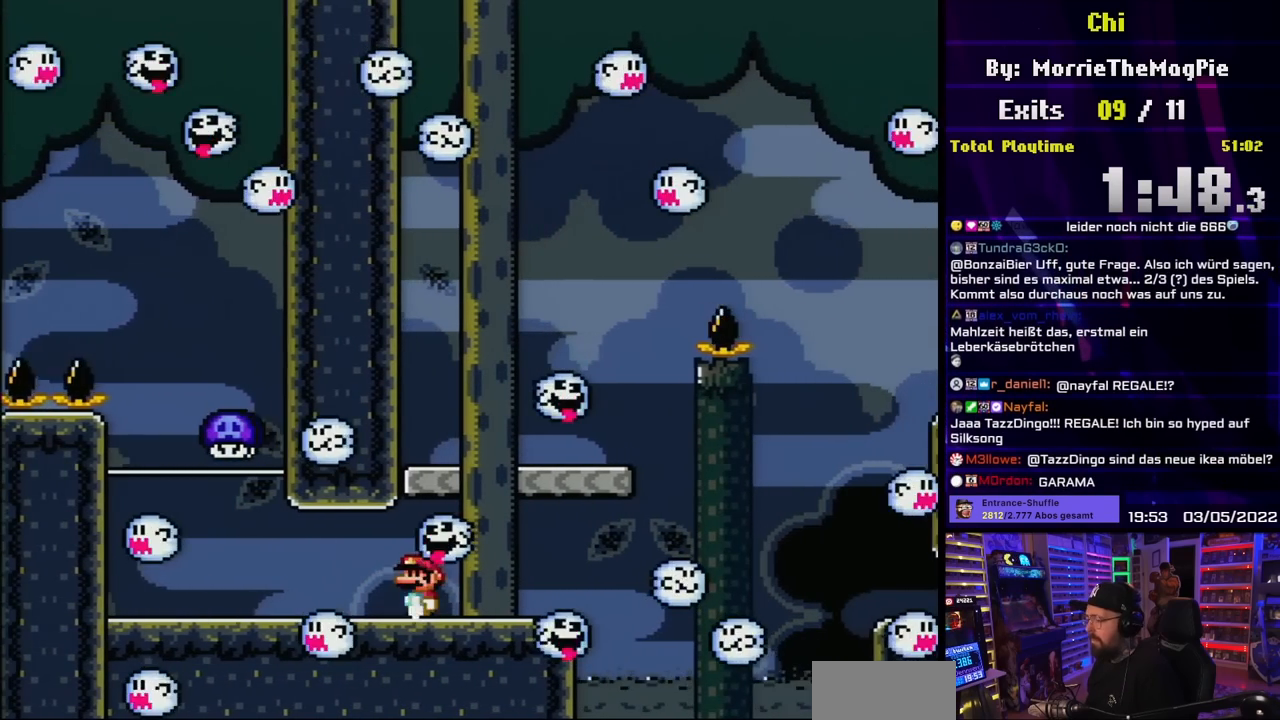
{"buttons": ["Y"], "events": [[100, "DPAD_LEFT", "up"], [183, "DPAD_DOWN", "down"], [250, "DPAD_DOWN", "up"], [383, "DPAD_RIGHT", "down"], [467, "DPAD_RIGHT", "up"]]}
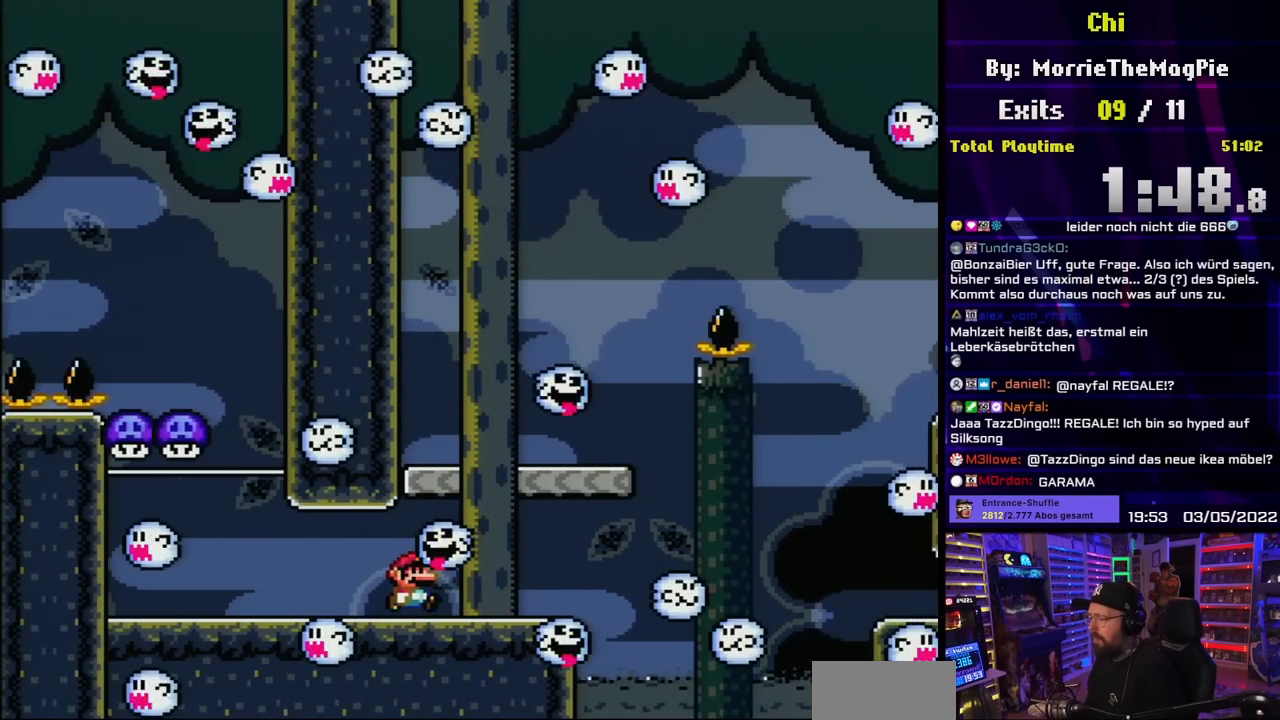
{"buttons": ["Y"], "events": []}
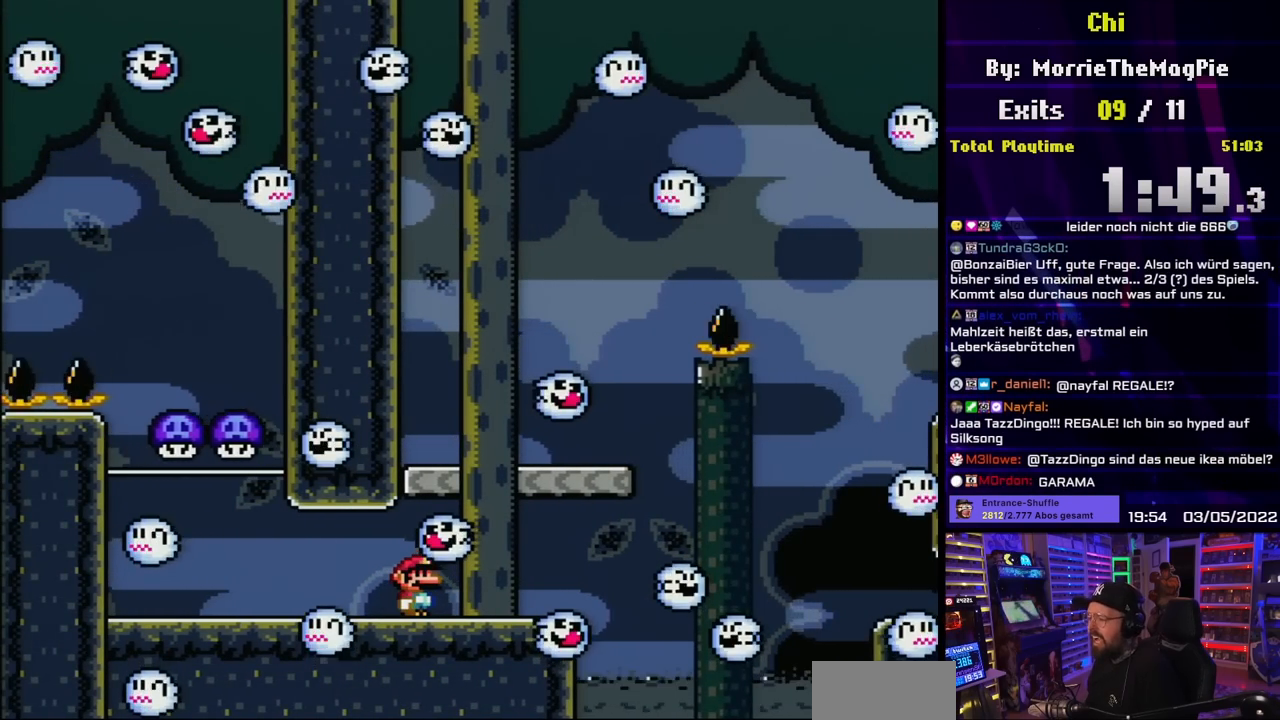
{"buttons": ["Y", "DPAD_RIGHT"], "events": [[450, "DPAD_RIGHT", "down"]]}
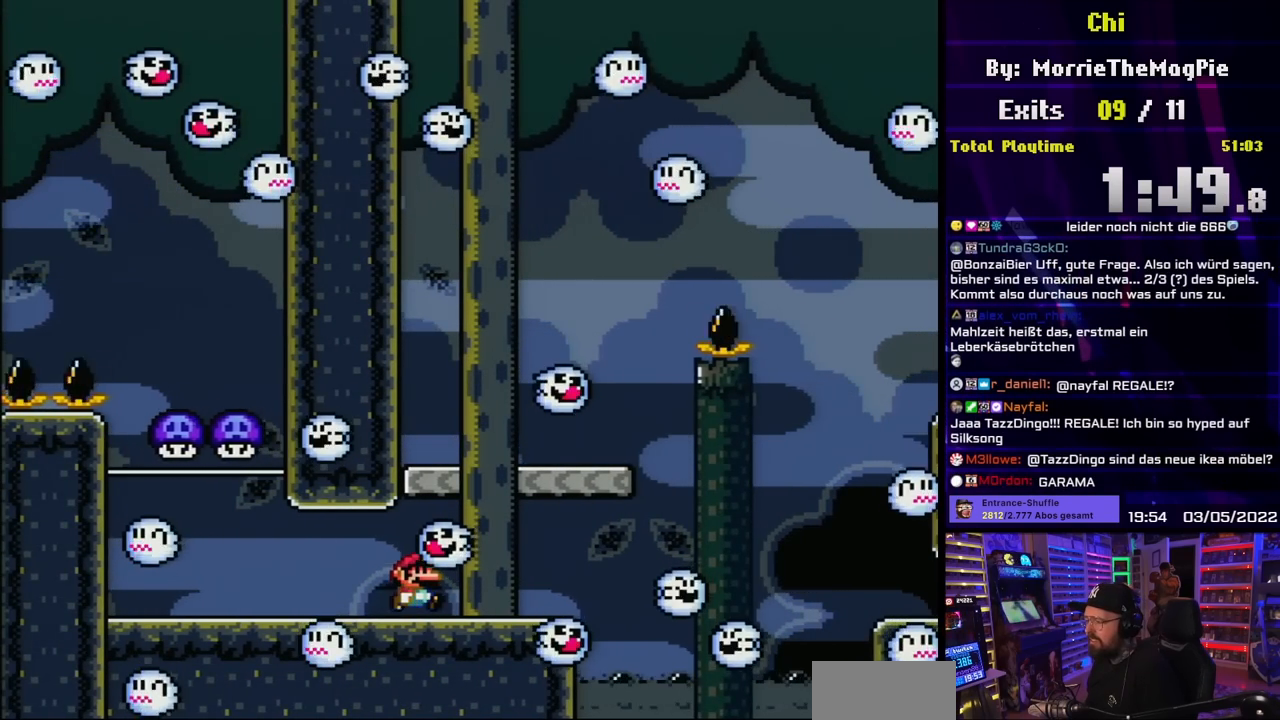
{"buttons": ["Y", "DPAD_RIGHT"], "events": [[133, "DPAD_RIGHT", "up"], [200, "DPAD_LEFT", "down"], [300, "DPAD_LEFT", "up"], [483, "DPAD_RIGHT", "down"]]}
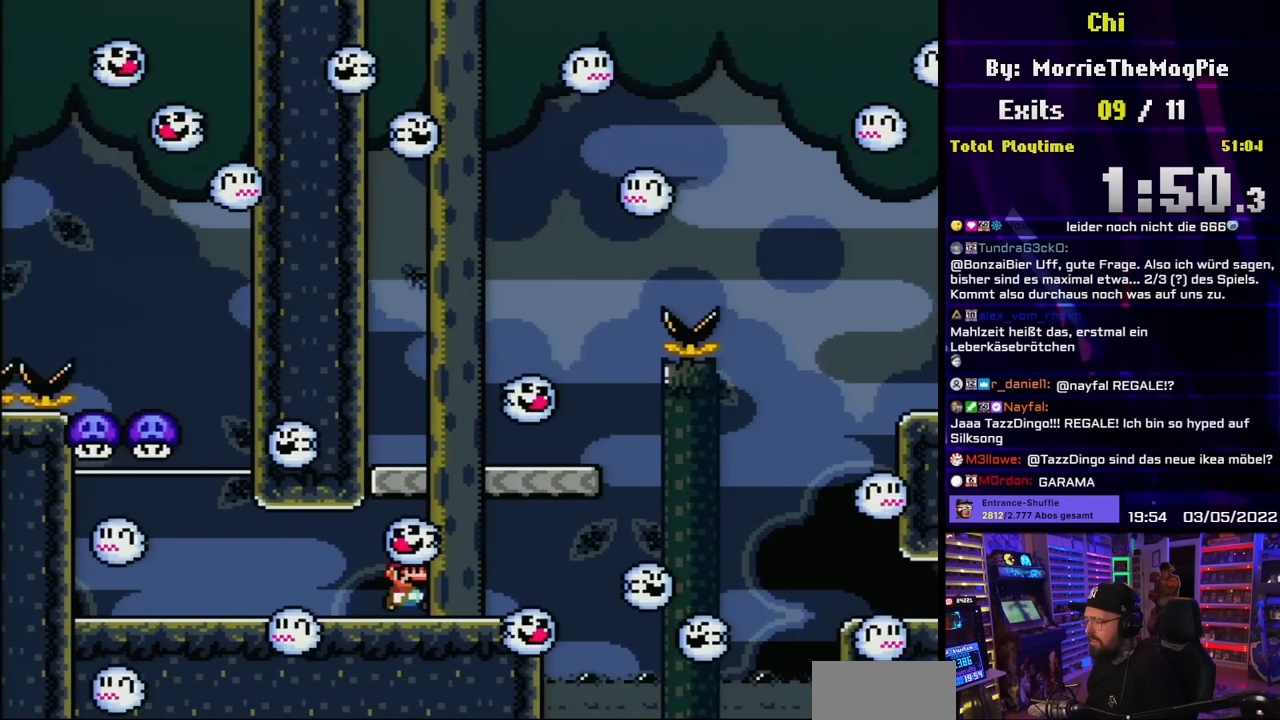
{"buttons": ["Y"], "events": [[117, "DPAD_RIGHT", "up"]]}
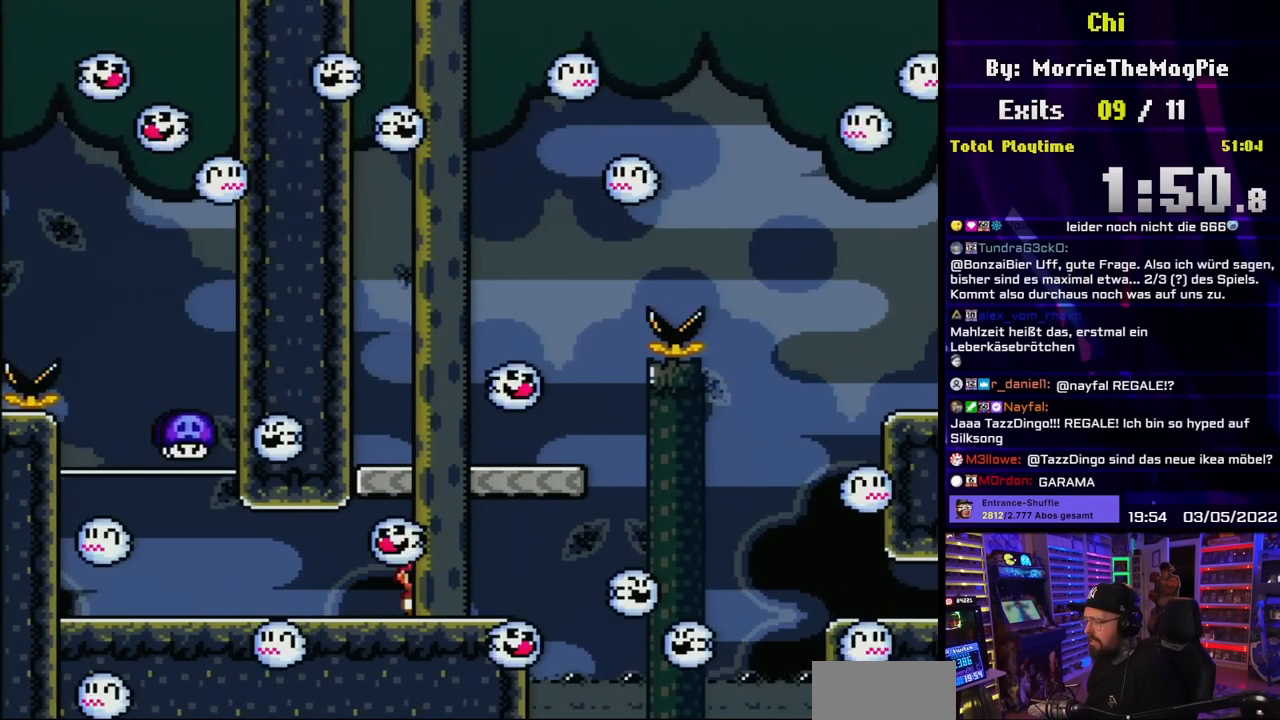
{"buttons": ["Y", "DPAD_RIGHT"], "events": [[200, "DPAD_RIGHT", "down"], [317, "DPAD_RIGHT", "up"], [417, "DPAD_RIGHT", "down"]]}
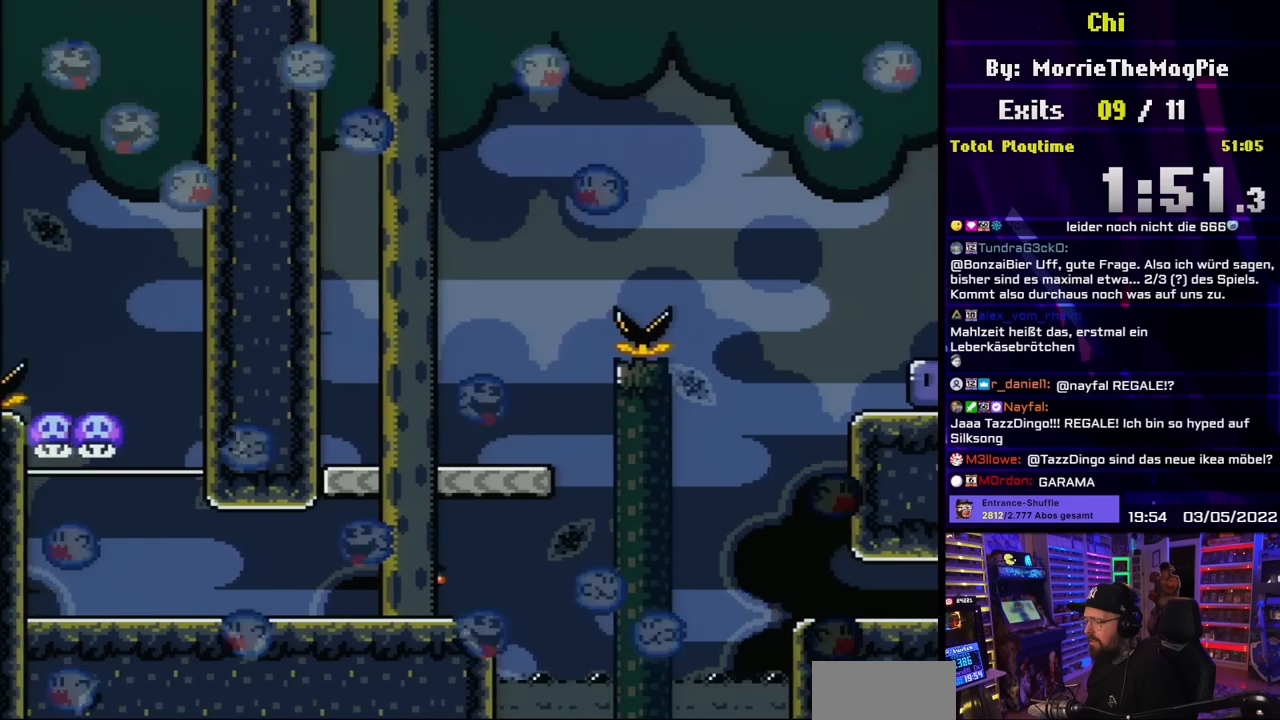
{"buttons": ["Y", "DPAD_RIGHT"], "events": [[50, "B", "down"], [150, "DPAD_RIGHT", "up"], [167, "DPAD_LEFT", "down"], [217, "B", "up"], [283, "DPAD_LEFT", "up"], [433, "DPAD_RIGHT", "down"]]}
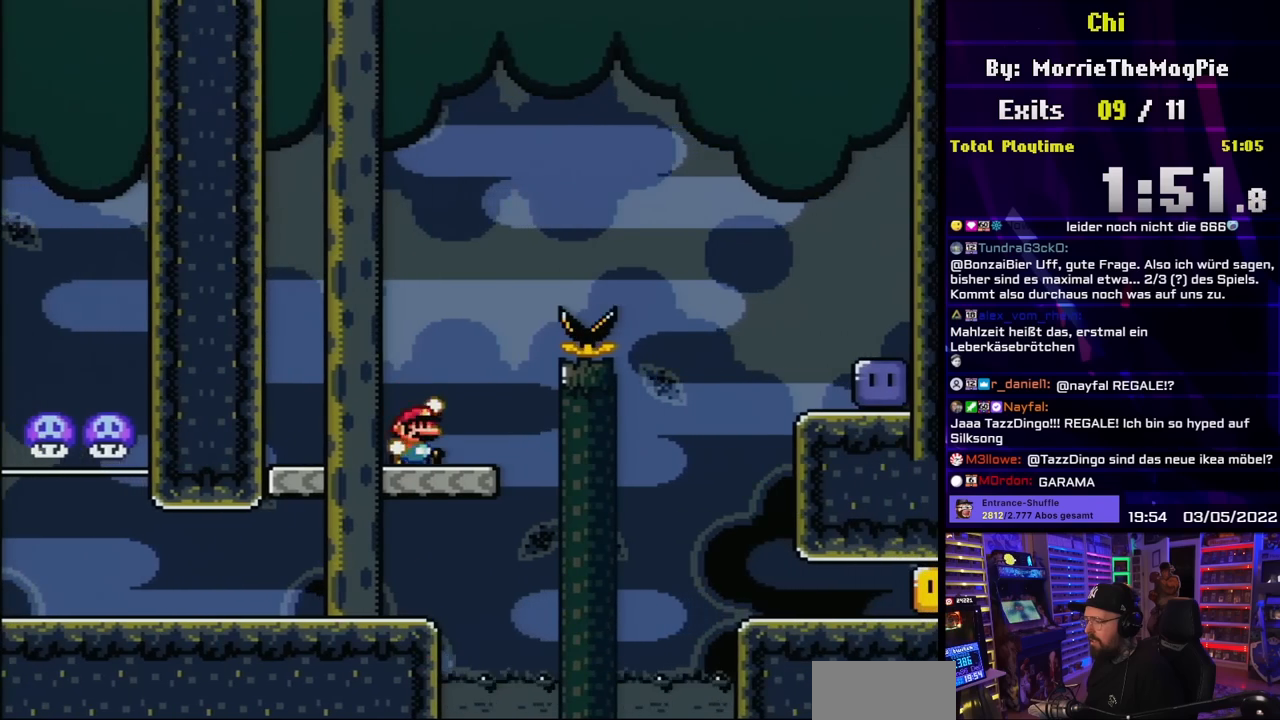
{"buttons": ["B", "Y", "DPAD_RIGHT"], "events": [[17, "B", "down"]]}
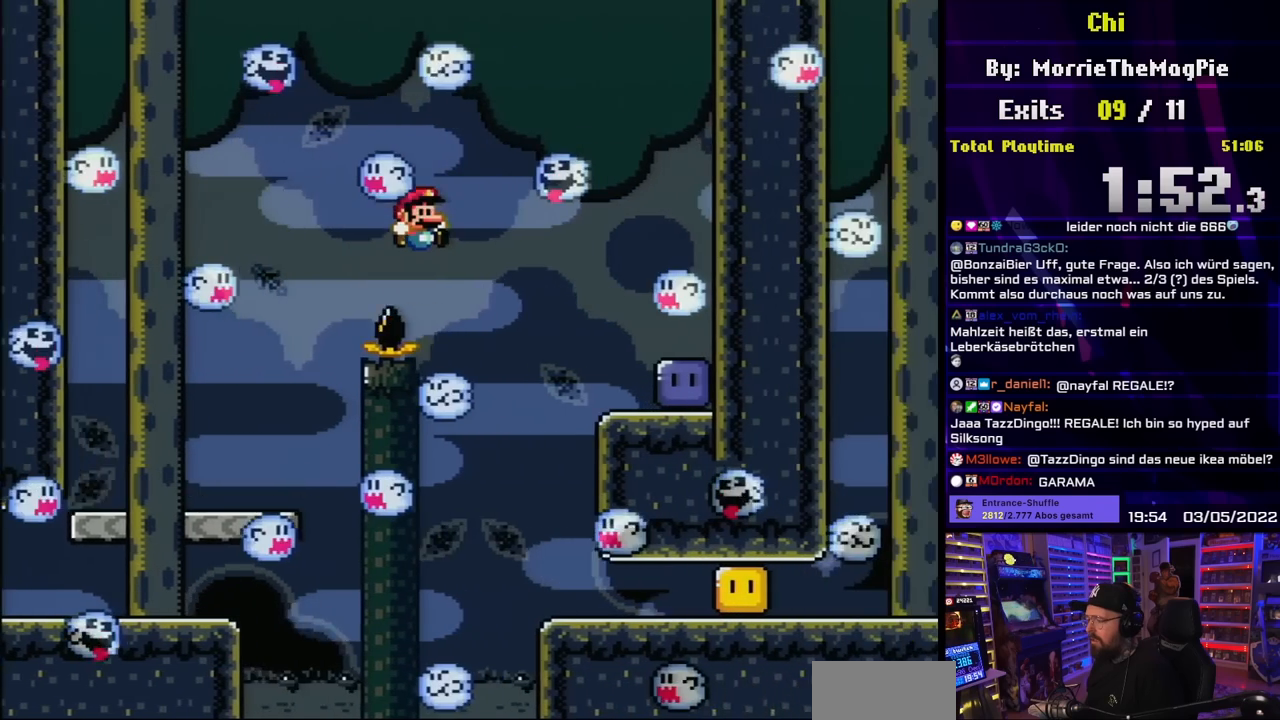
{"buttons": ["B", "Y", "DPAD_RIGHT"], "events": [[200, "DPAD_LEFT", "down"], [200, "DPAD_RIGHT", "up"], [350, "DPAD_LEFT", "up"], [400, "DPAD_RIGHT", "down"]]}
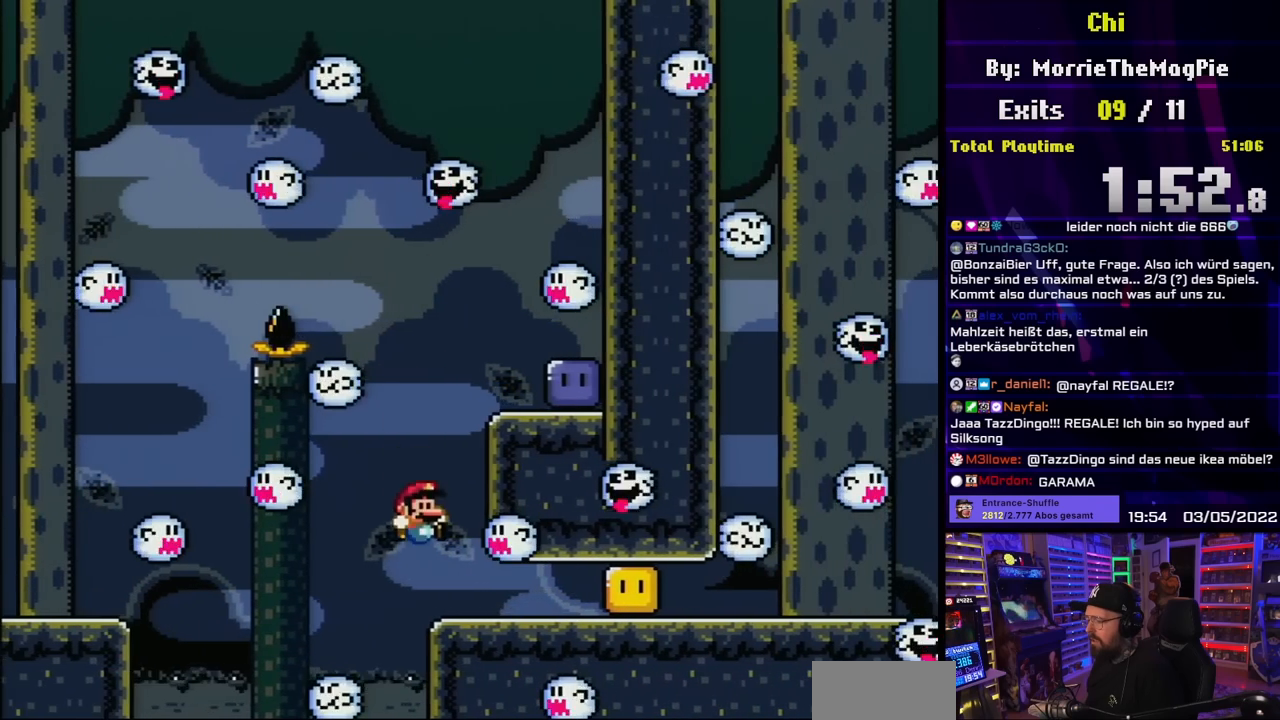
{"buttons": ["Y", "DPAD_LEFT"], "events": [[33, "B", "up"], [50, "DPAD_RIGHT", "up"], [200, "DPAD_RIGHT", "down"], [367, "DPAD_RIGHT", "up"], [383, "DPAD_LEFT", "down"]]}
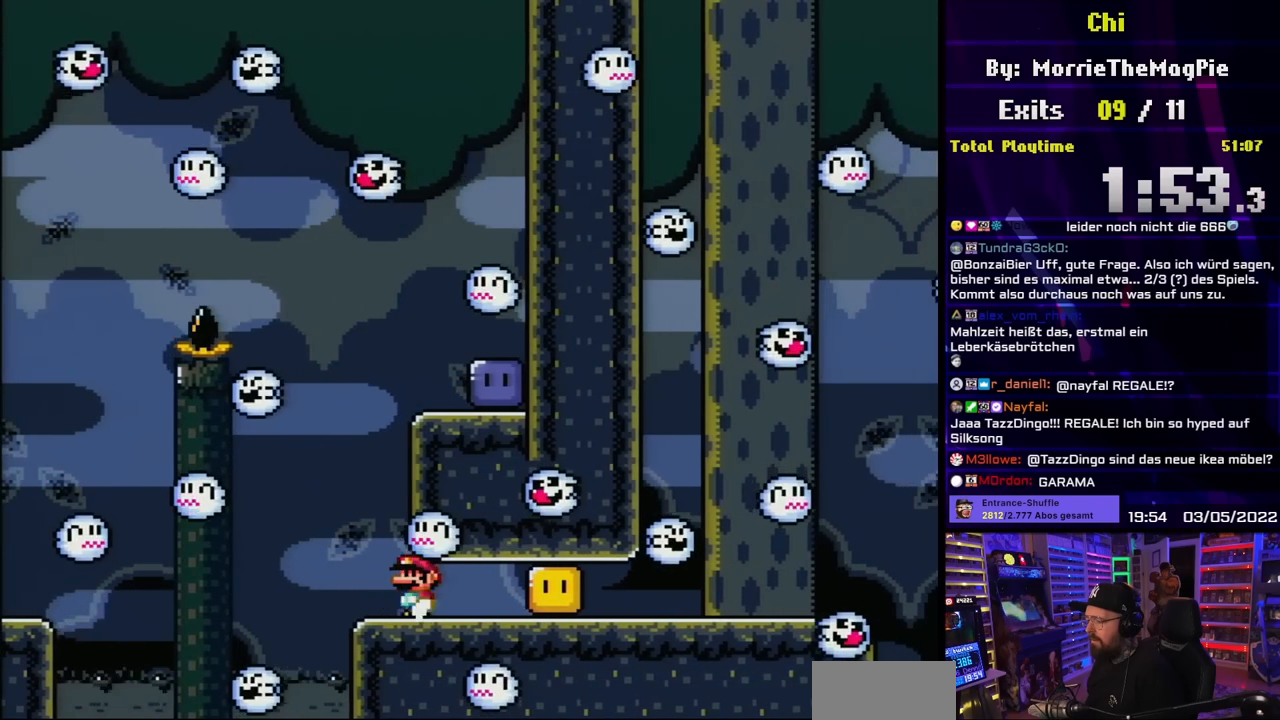
{"buttons": ["B", "Y", "DPAD_RIGHT"], "events": [[167, "B", "down"], [200, "DPAD_LEFT", "up"], [250, "DPAD_RIGHT", "down"]]}